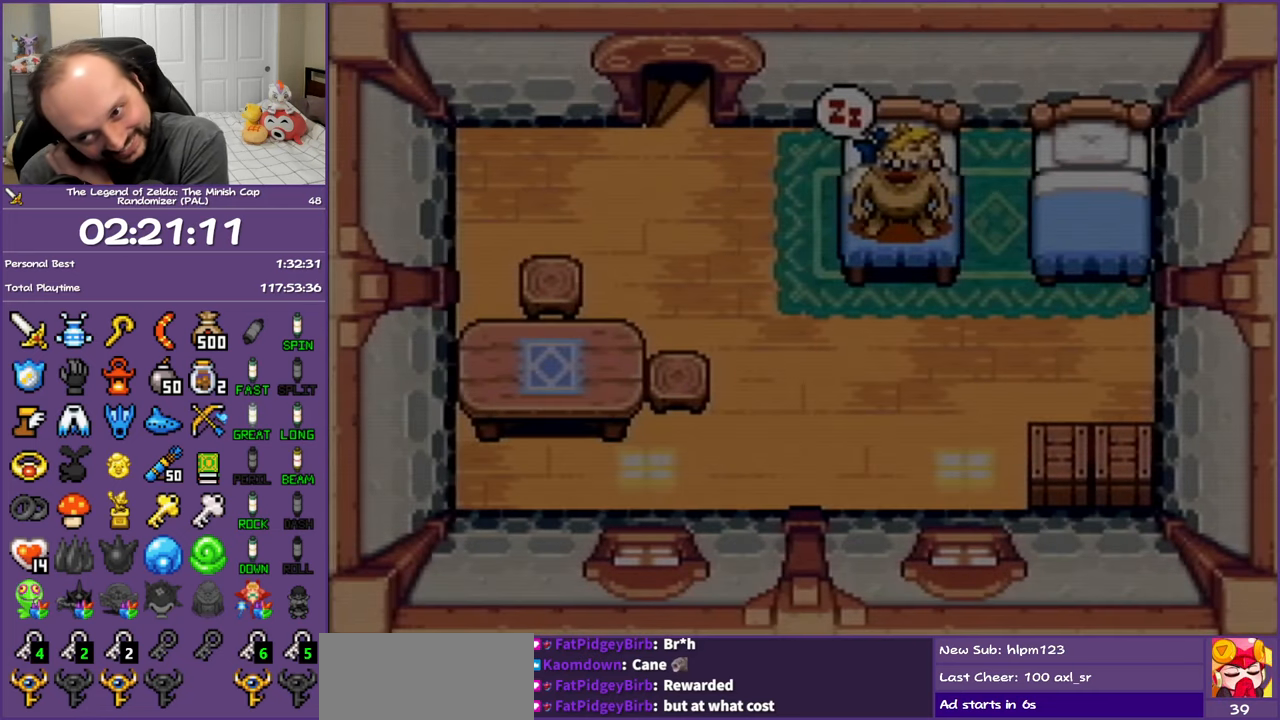
Gameplay with a controller (Nintendo layout); each line is a JSON object with the inputs held at the frame after it. "events" lists button and stick changes between this image and that frame as [ms after this image, input, new state], when the widget could be followed in between. Not read: L3 R3.
{"buttons": [], "events": []}
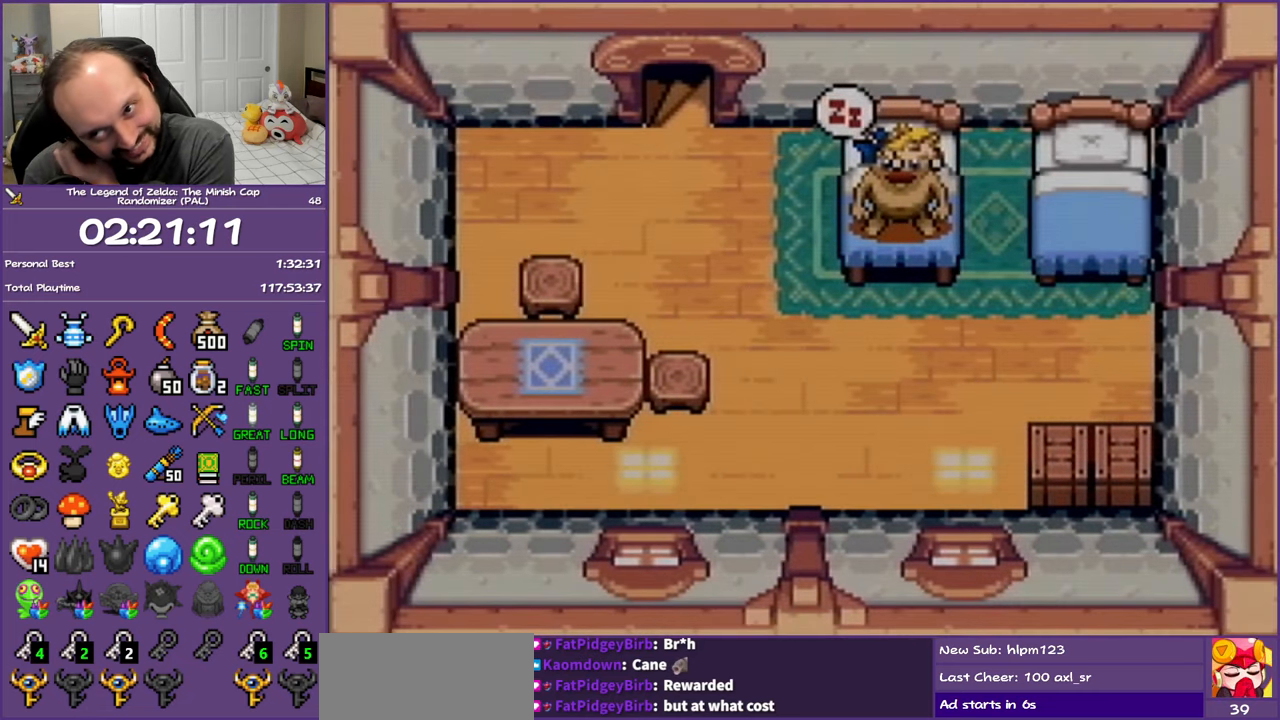
{"buttons": [], "events": []}
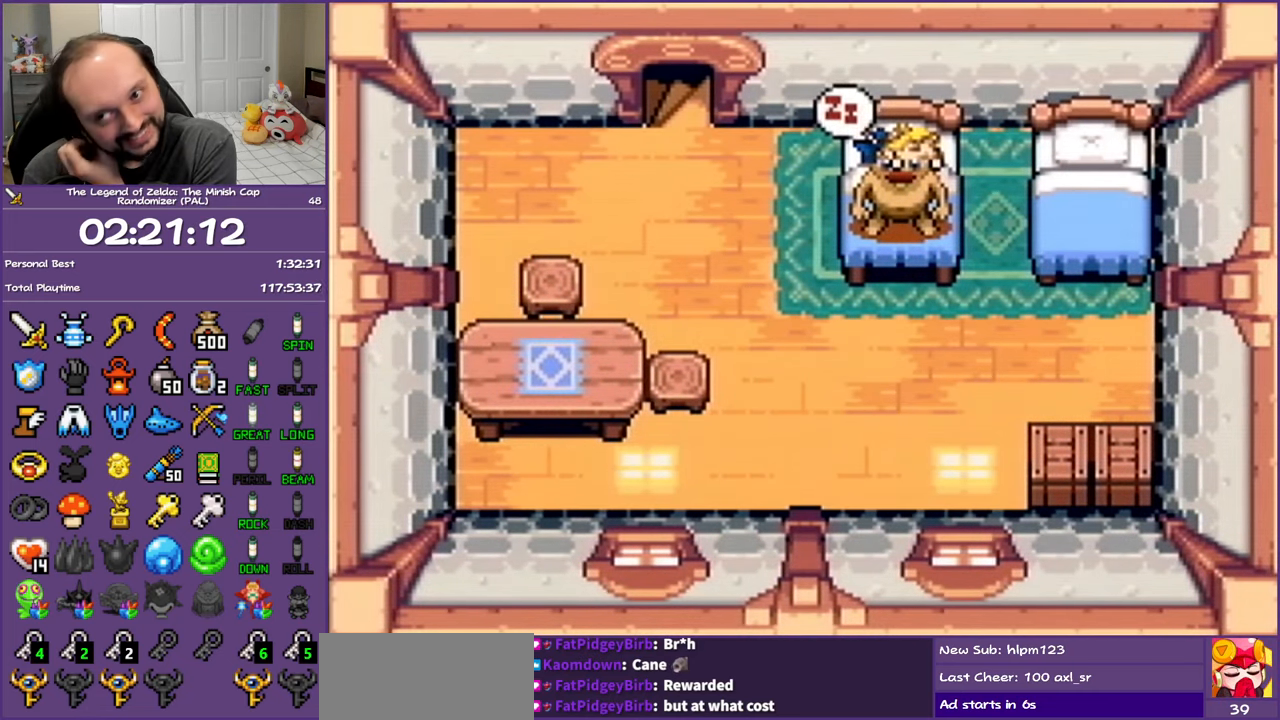
{"buttons": [], "events": []}
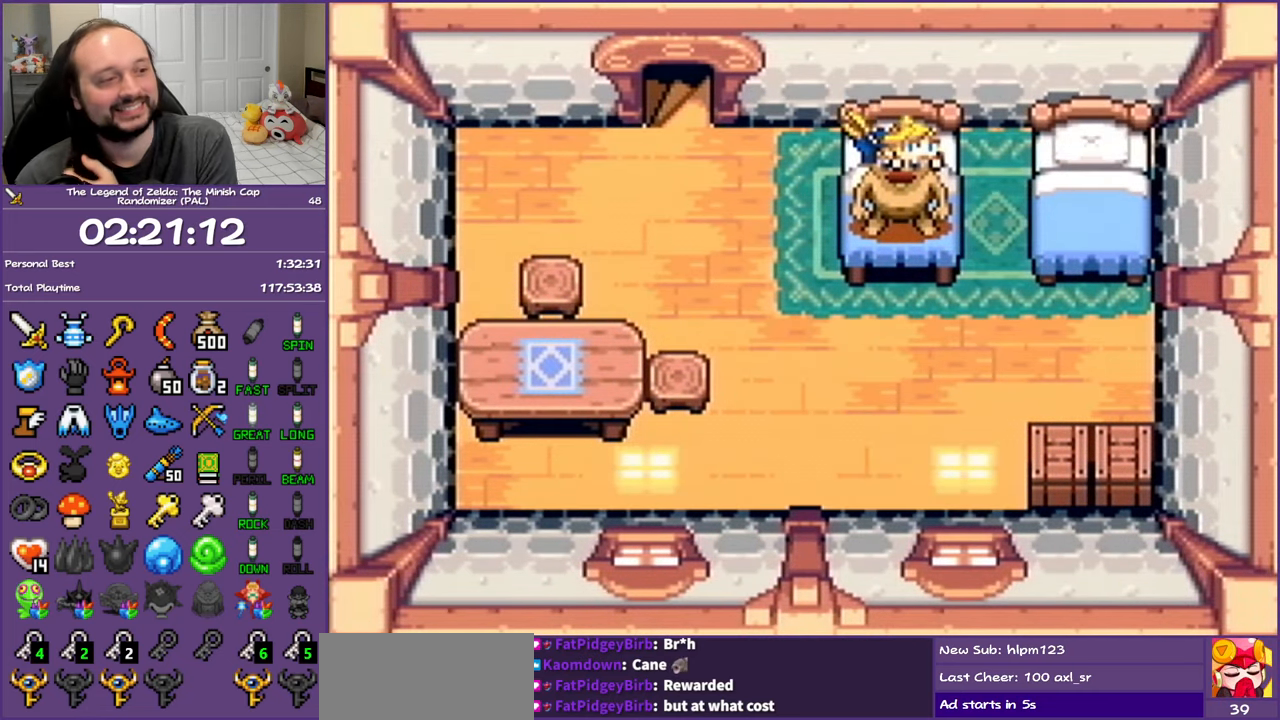
{"buttons": ["DPAD_LEFT"], "events": [[367, "DPAD_LEFT", "down"]]}
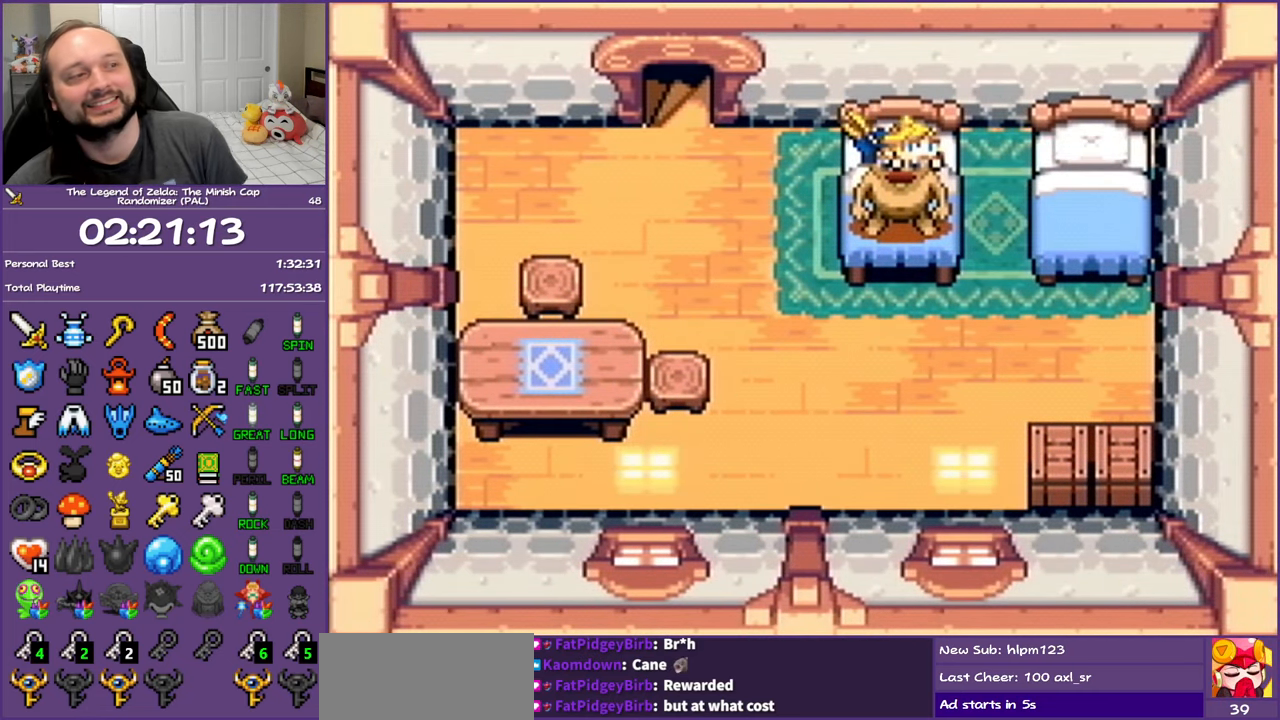
{"buttons": ["DPAD_LEFT"], "events": []}
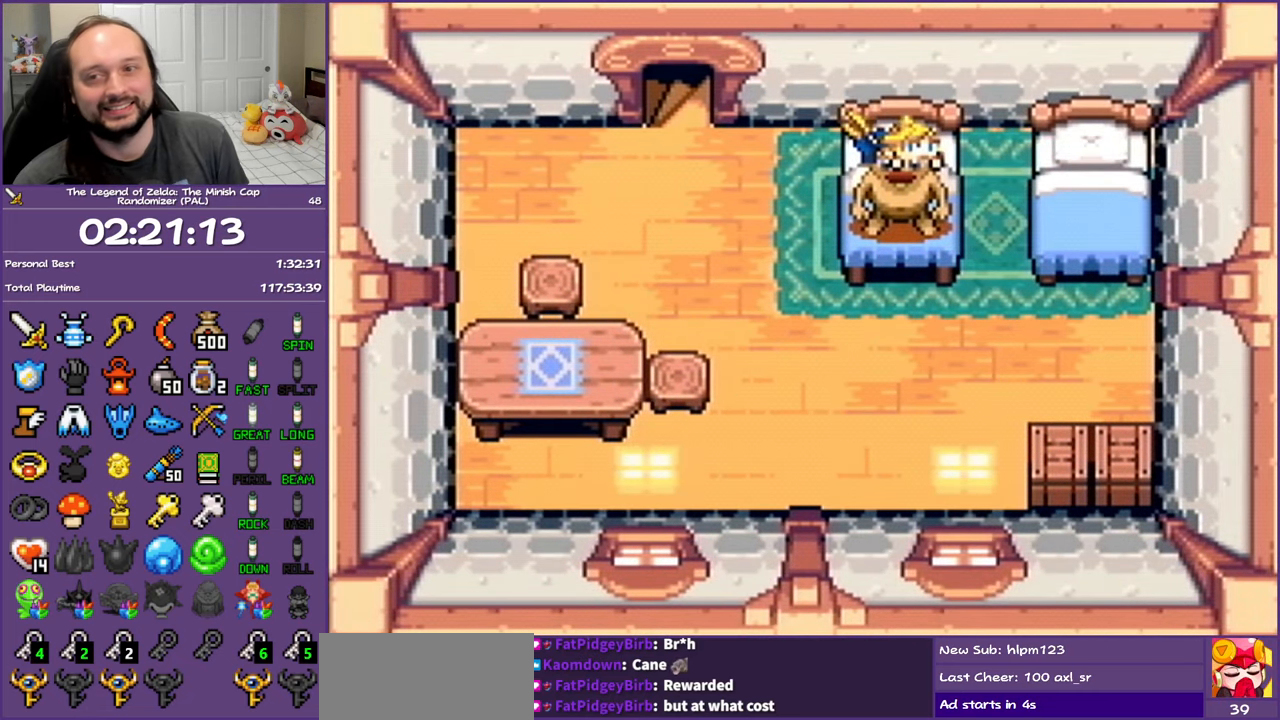
{"buttons": ["DPAD_LEFT"], "events": []}
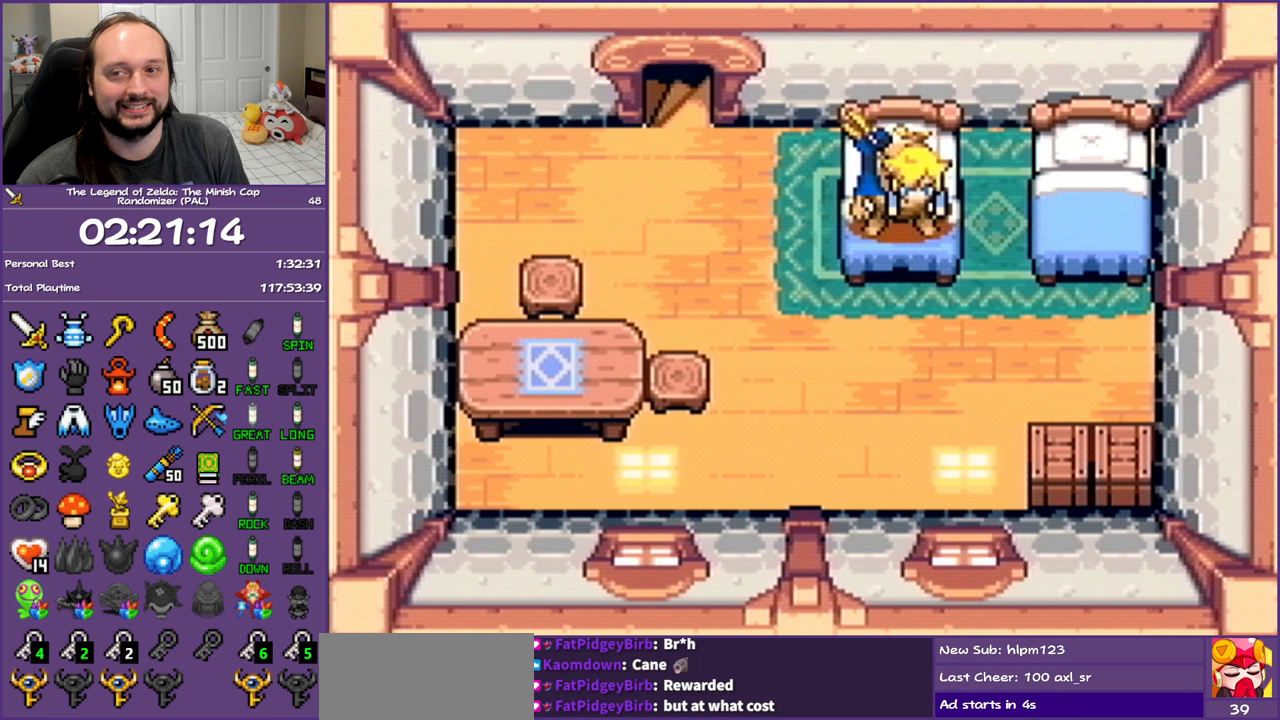
{"buttons": ["DPAD_LEFT"], "events": []}
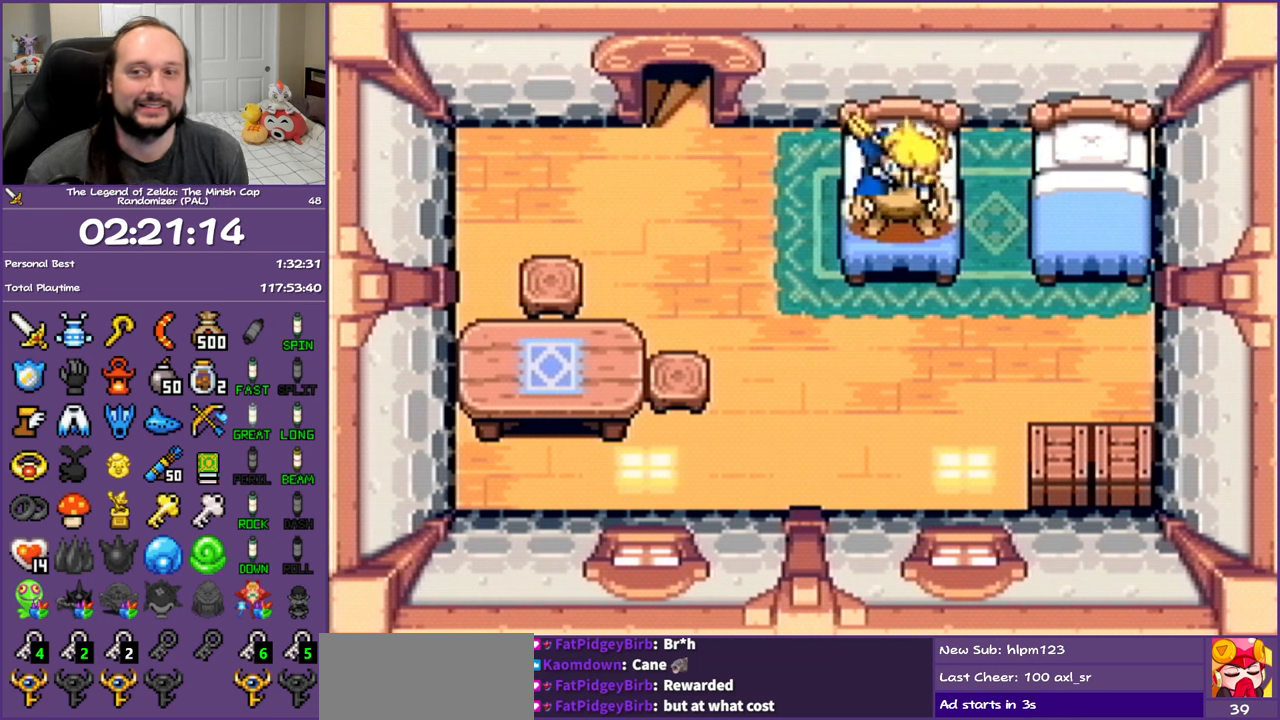
{"buttons": ["DPAD_LEFT"], "events": []}
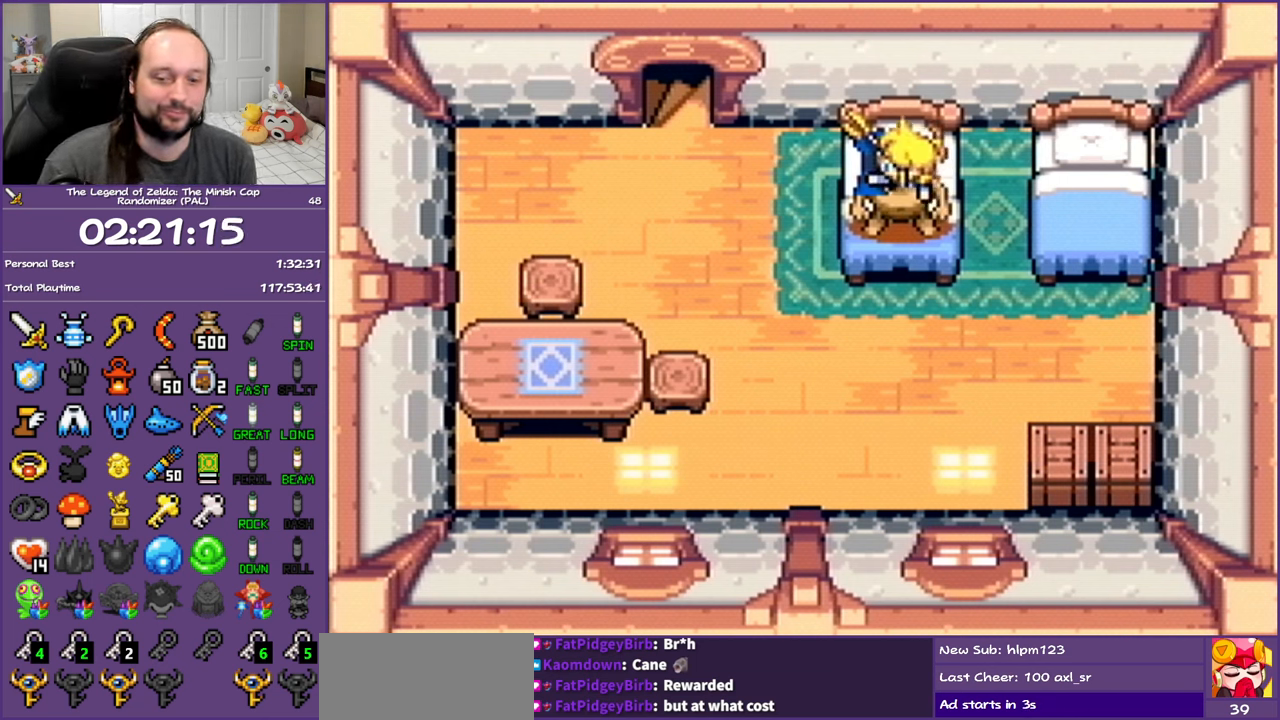
{"buttons": ["DPAD_LEFT"], "events": []}
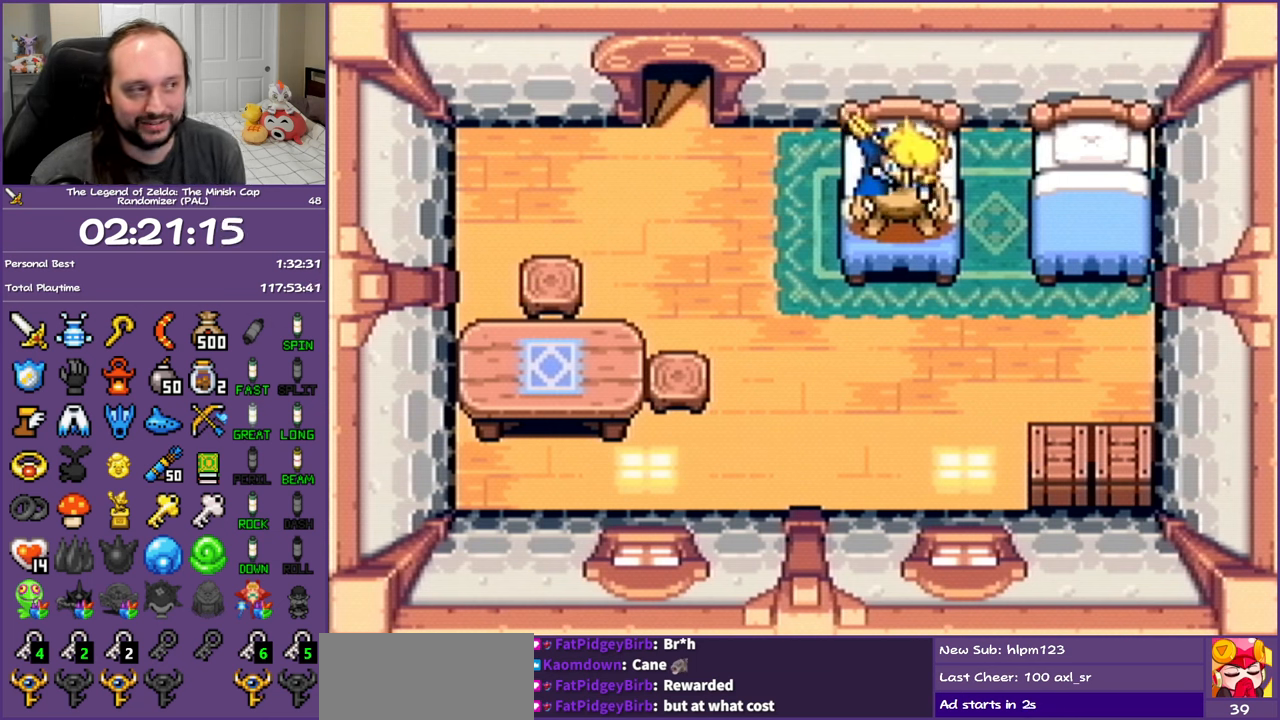
{"buttons": ["DPAD_LEFT"], "events": []}
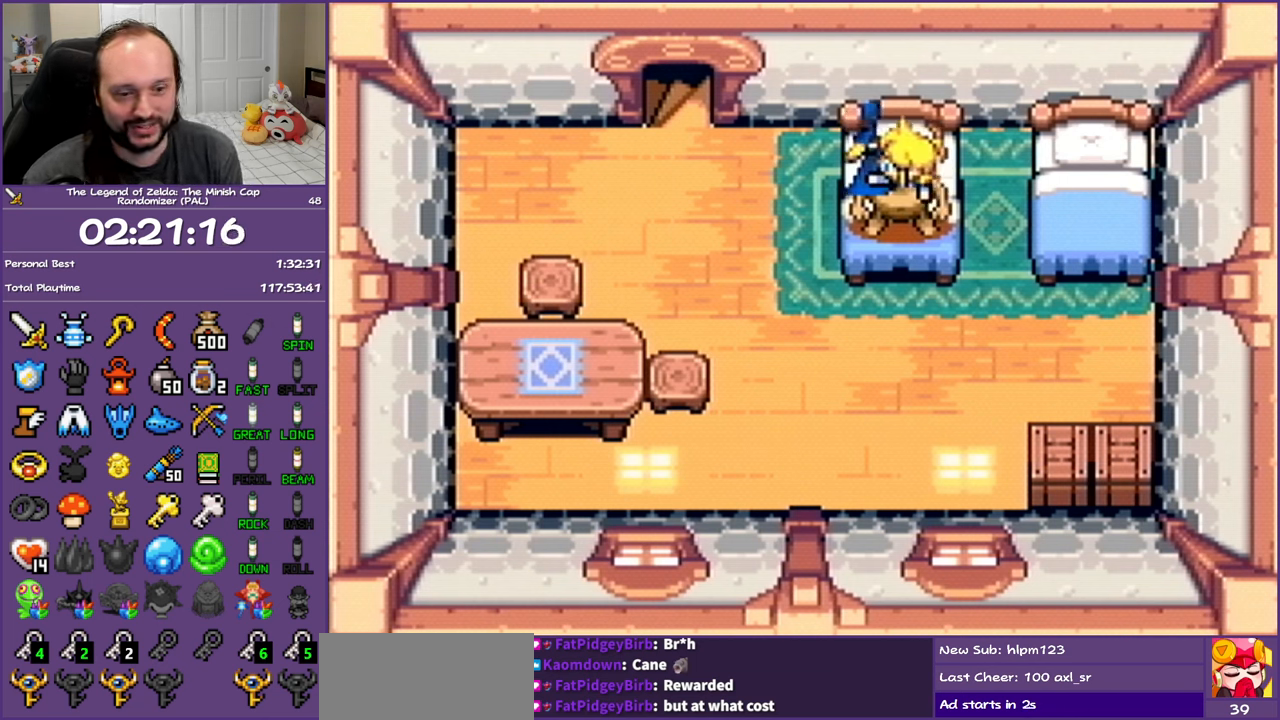
{"buttons": ["DPAD_LEFT"], "events": []}
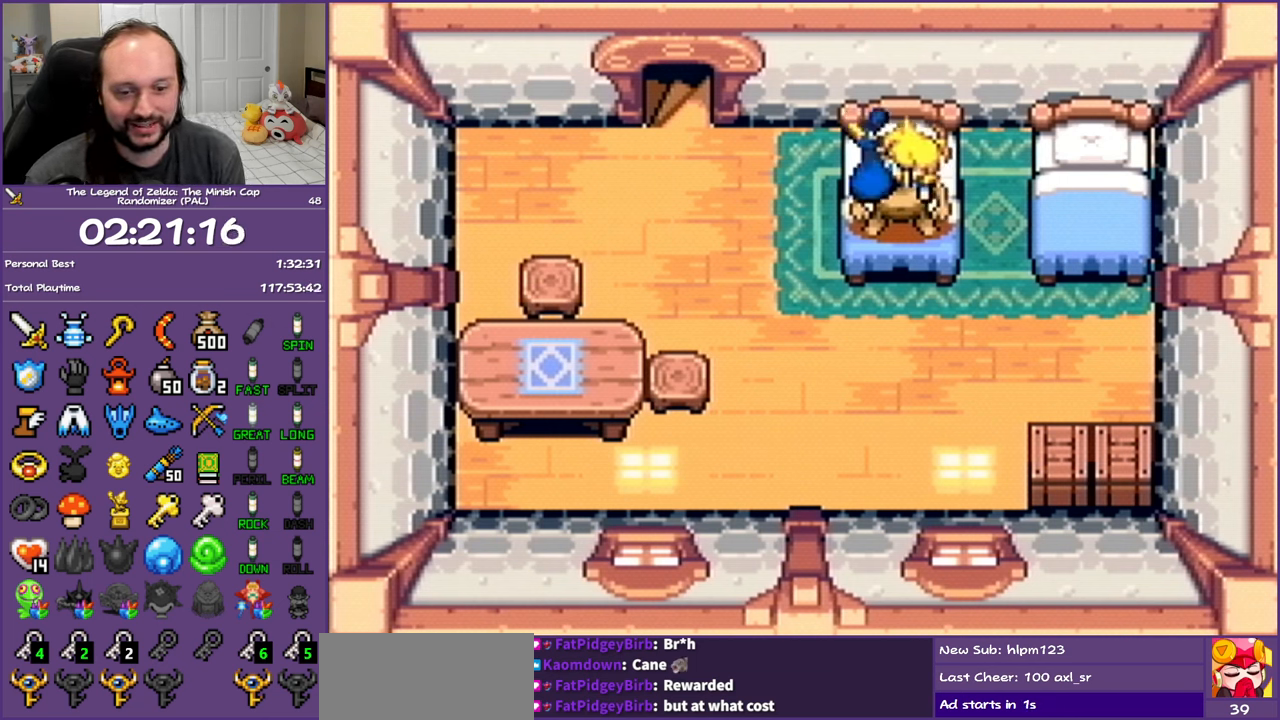
{"buttons": ["DPAD_LEFT"], "events": []}
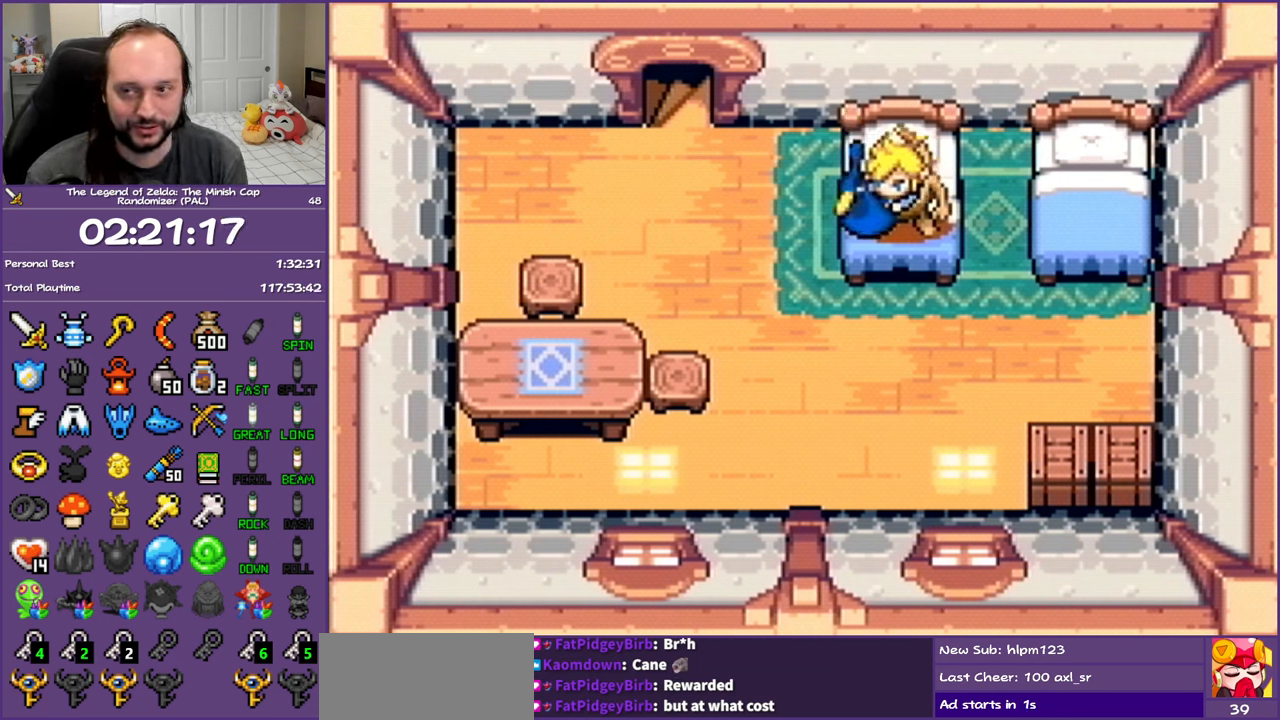
{"buttons": ["DPAD_LEFT"], "events": []}
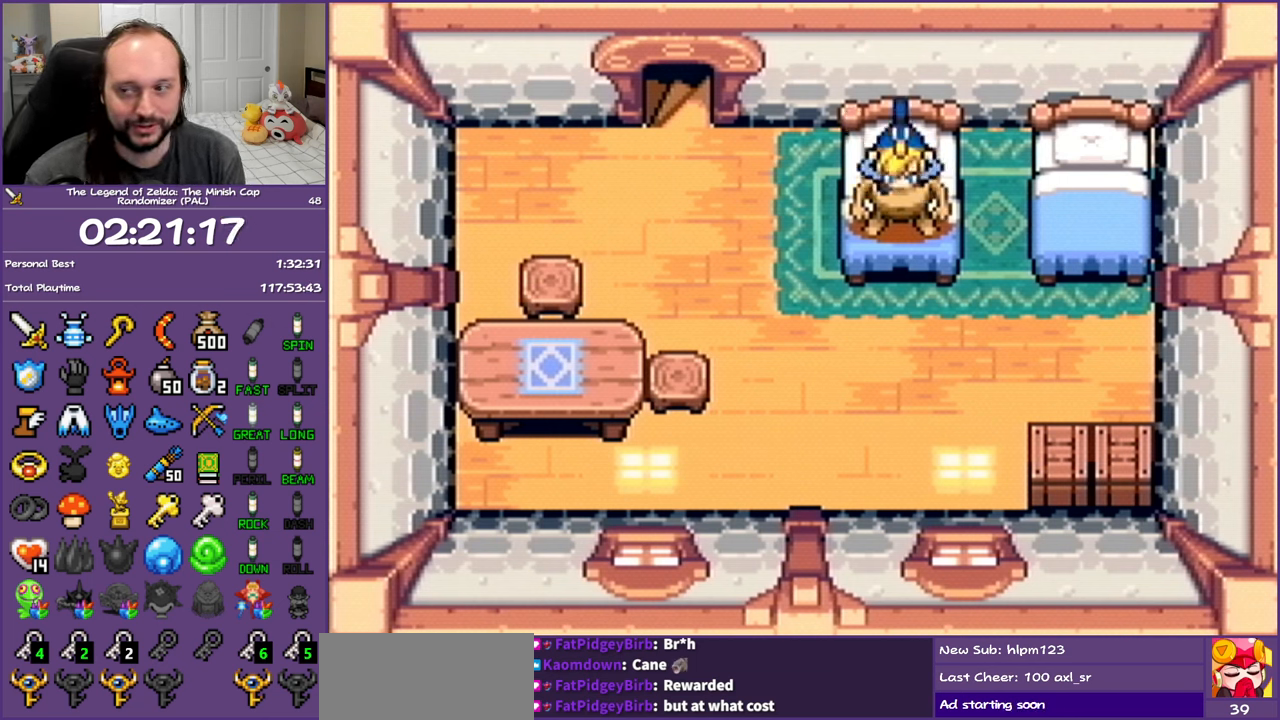
{"buttons": ["DPAD_LEFT"], "events": []}
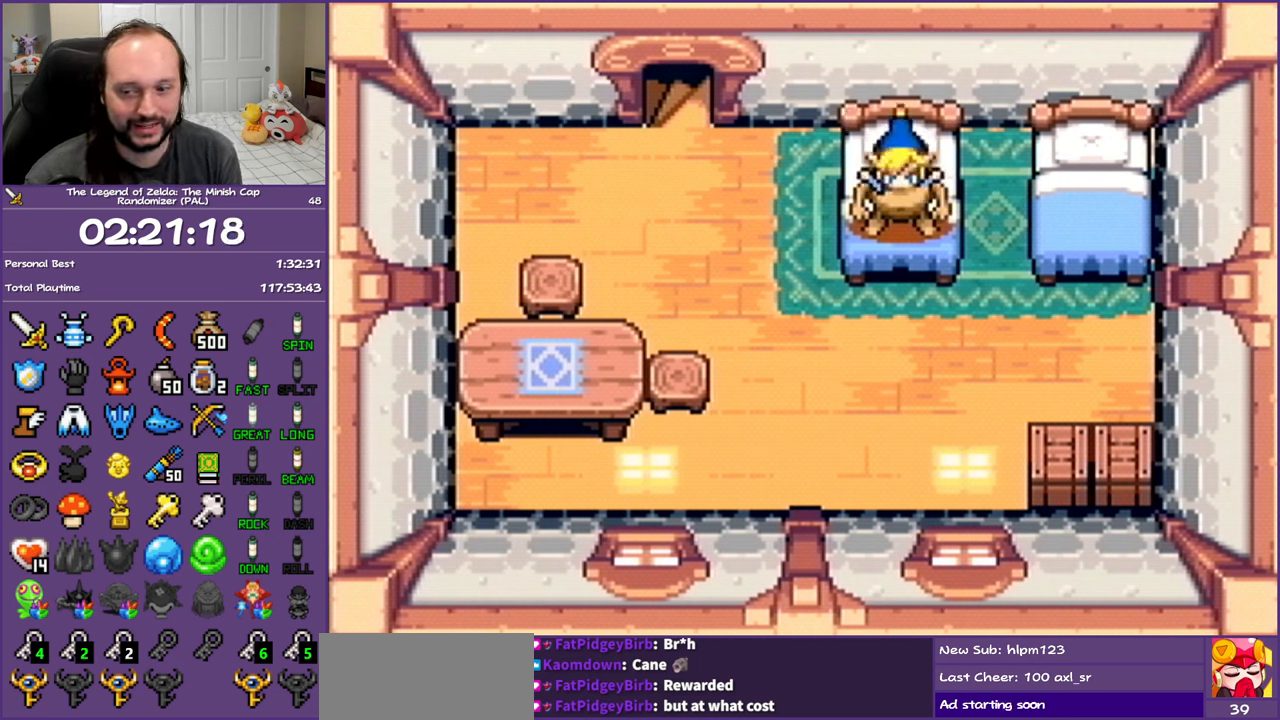
{"buttons": ["DPAD_LEFT"], "events": []}
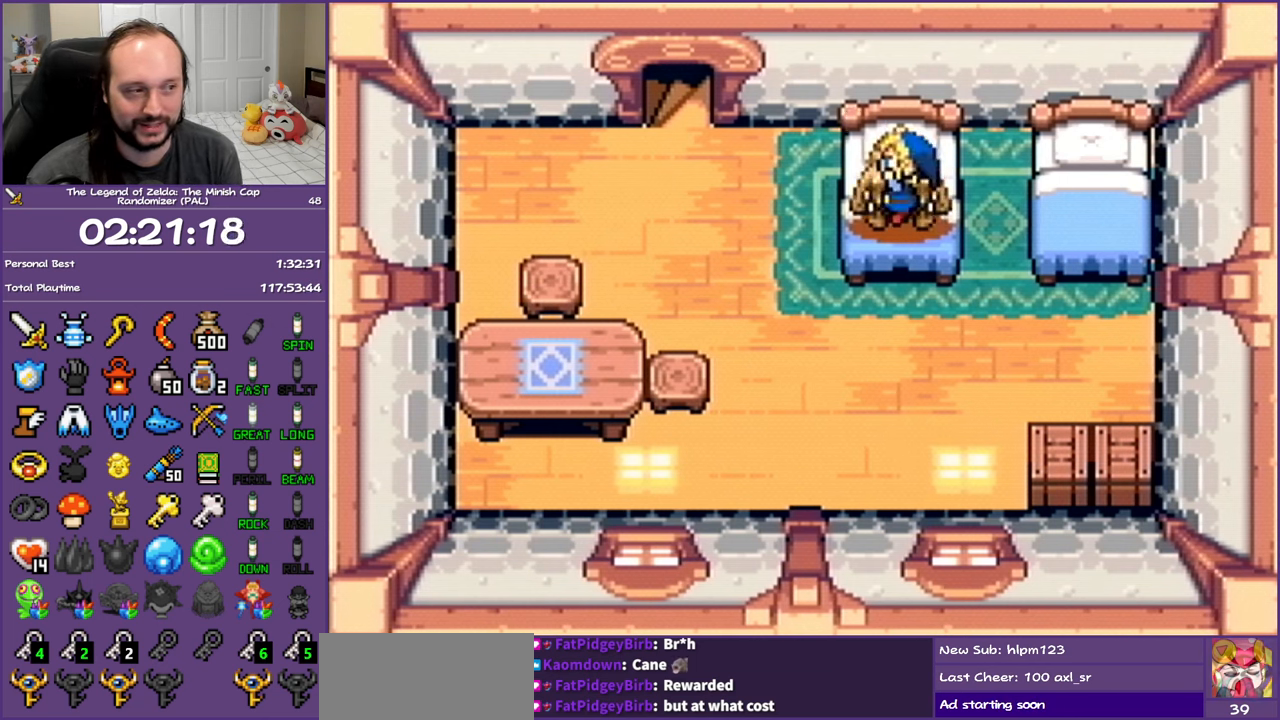
{"buttons": ["DPAD_LEFT"], "events": []}
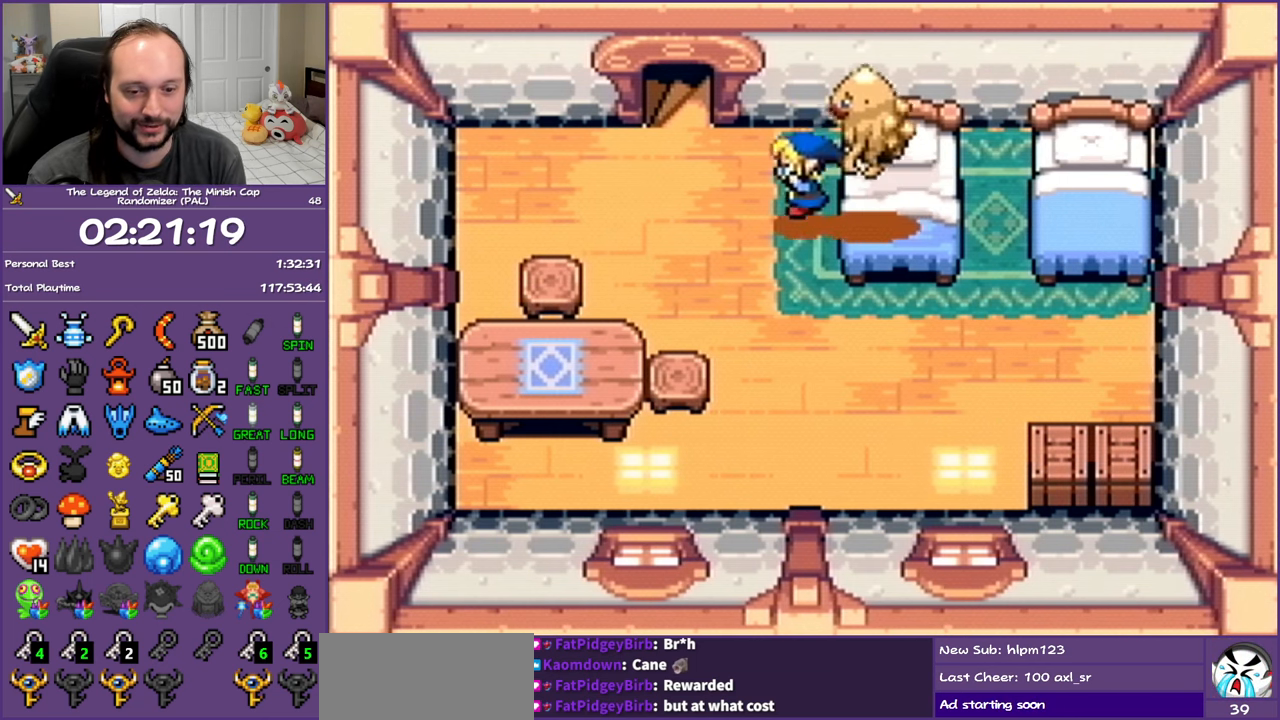
{"buttons": ["DPAD_LEFT"], "events": []}
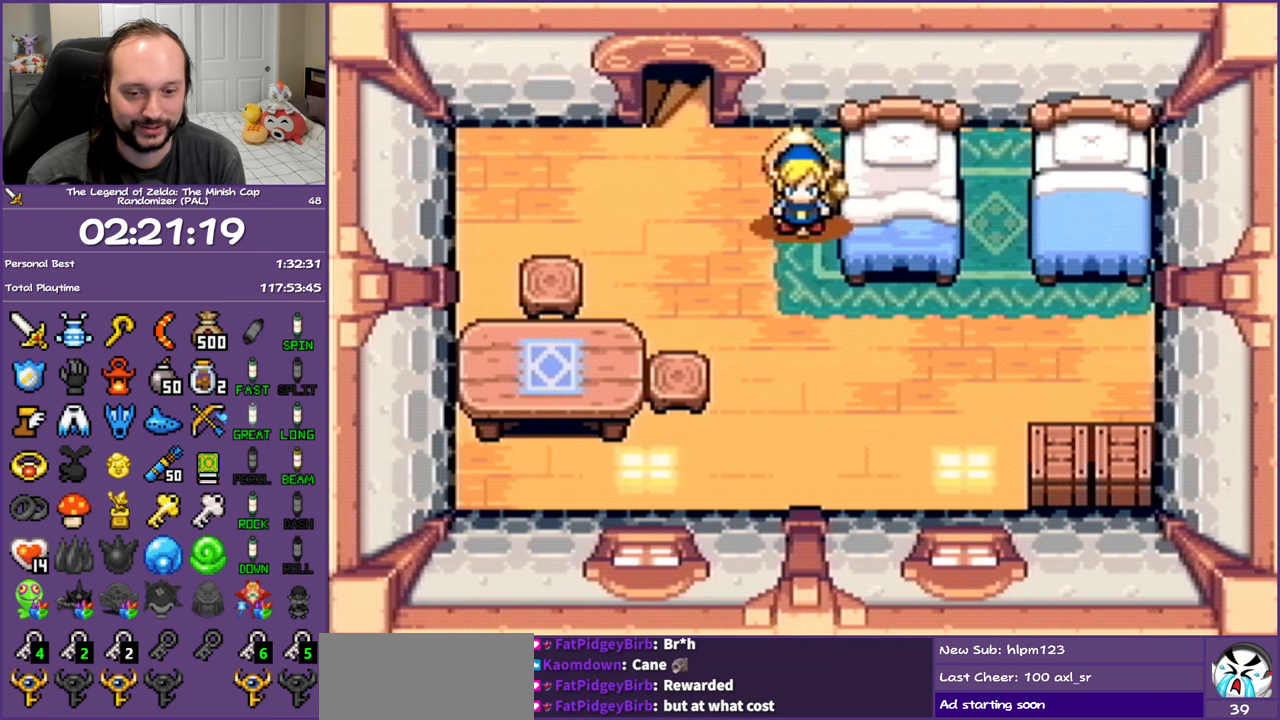
{"buttons": ["DPAD_LEFT"], "events": []}
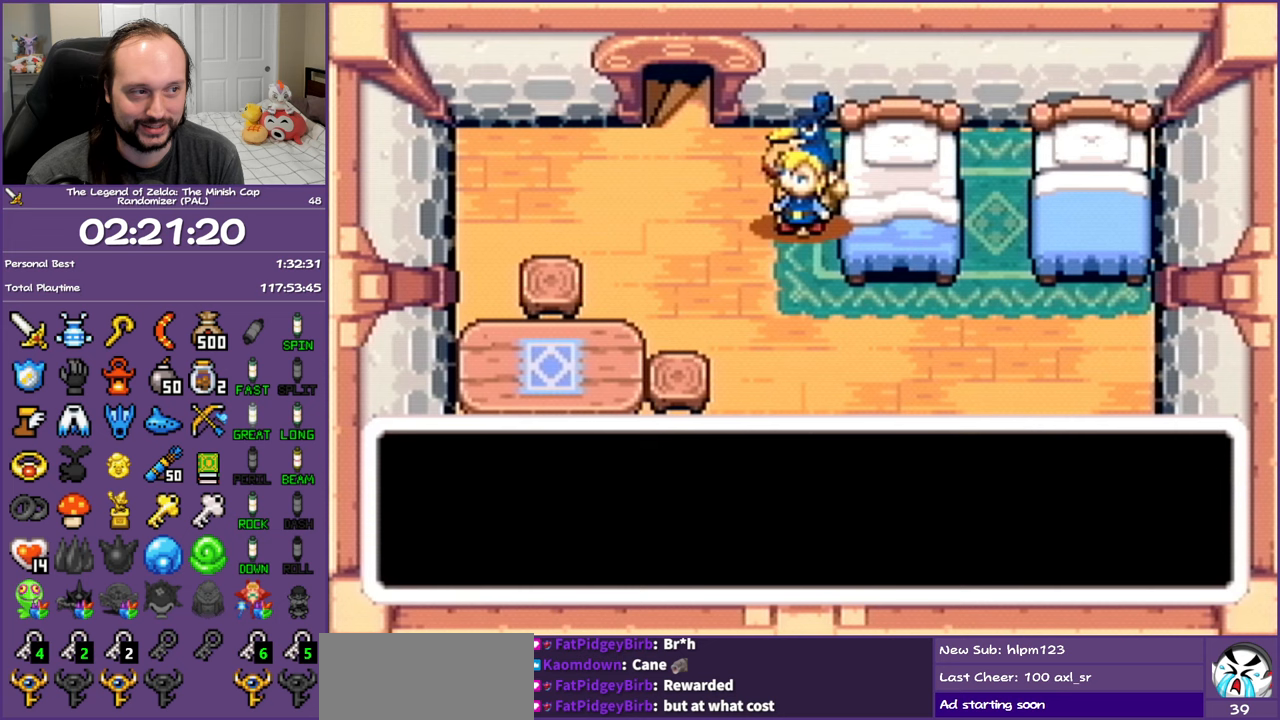
{"buttons": ["DPAD_LEFT"], "events": []}
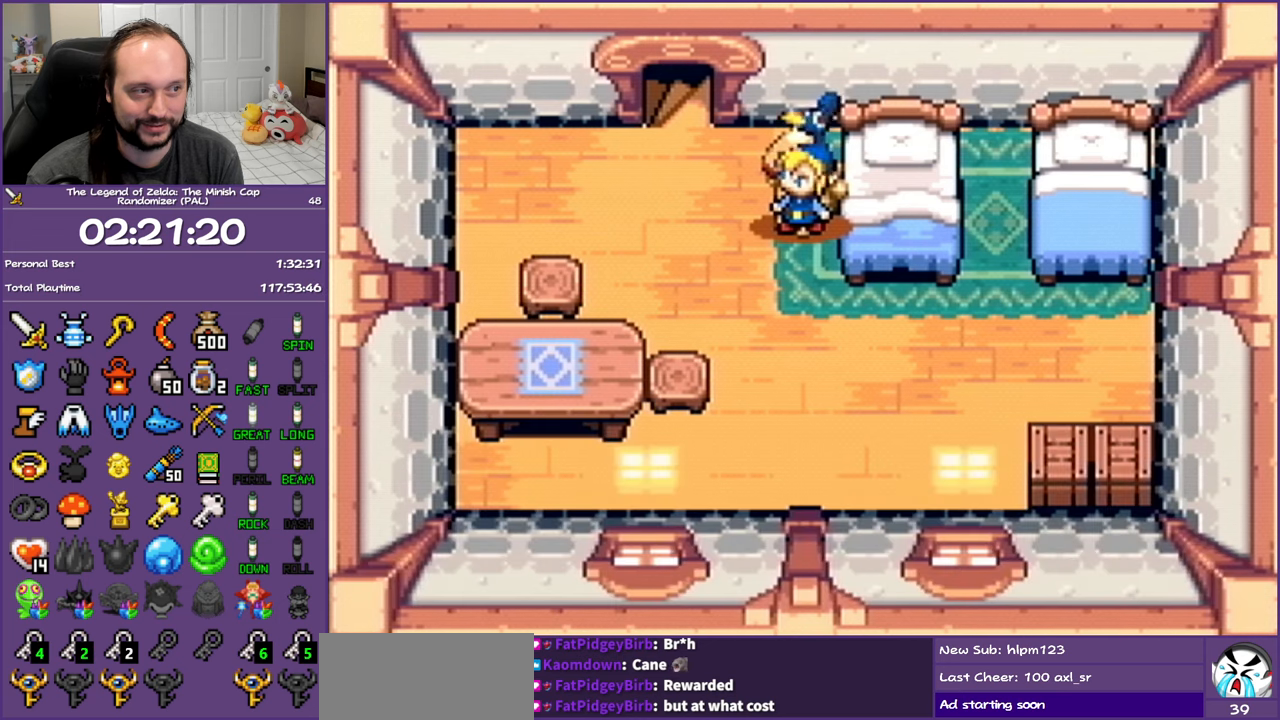
{"buttons": ["DPAD_UP", "DPAD_LEFT"], "events": [[400, "DPAD_UP", "down"]]}
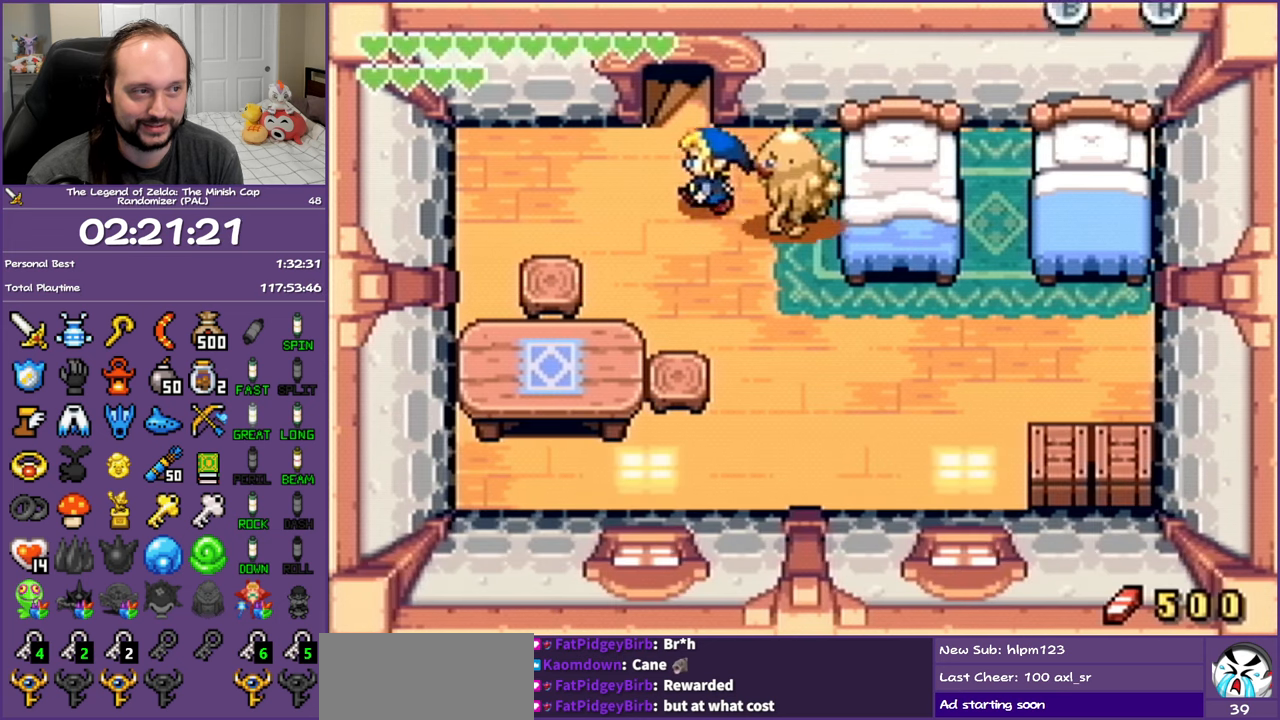
{"buttons": [], "events": [[33, "DPAD_LEFT", "up"], [433, "DPAD_UP", "up"]]}
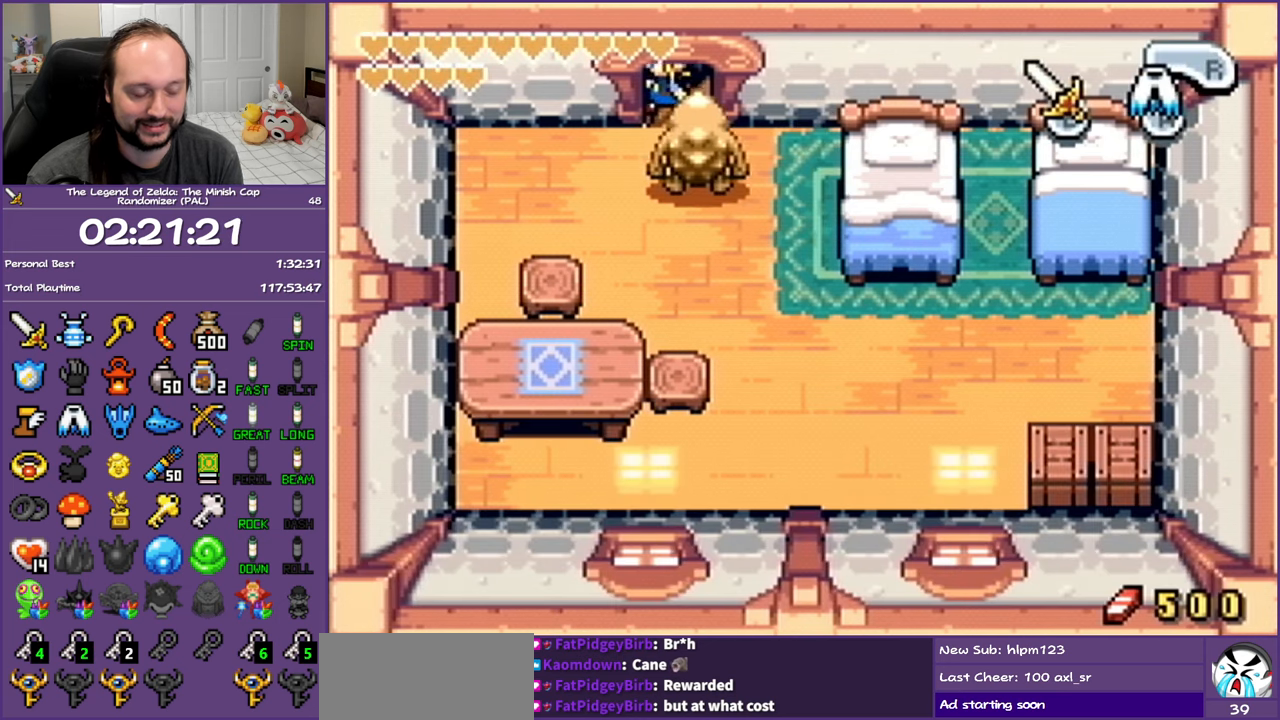
{"buttons": [], "events": []}
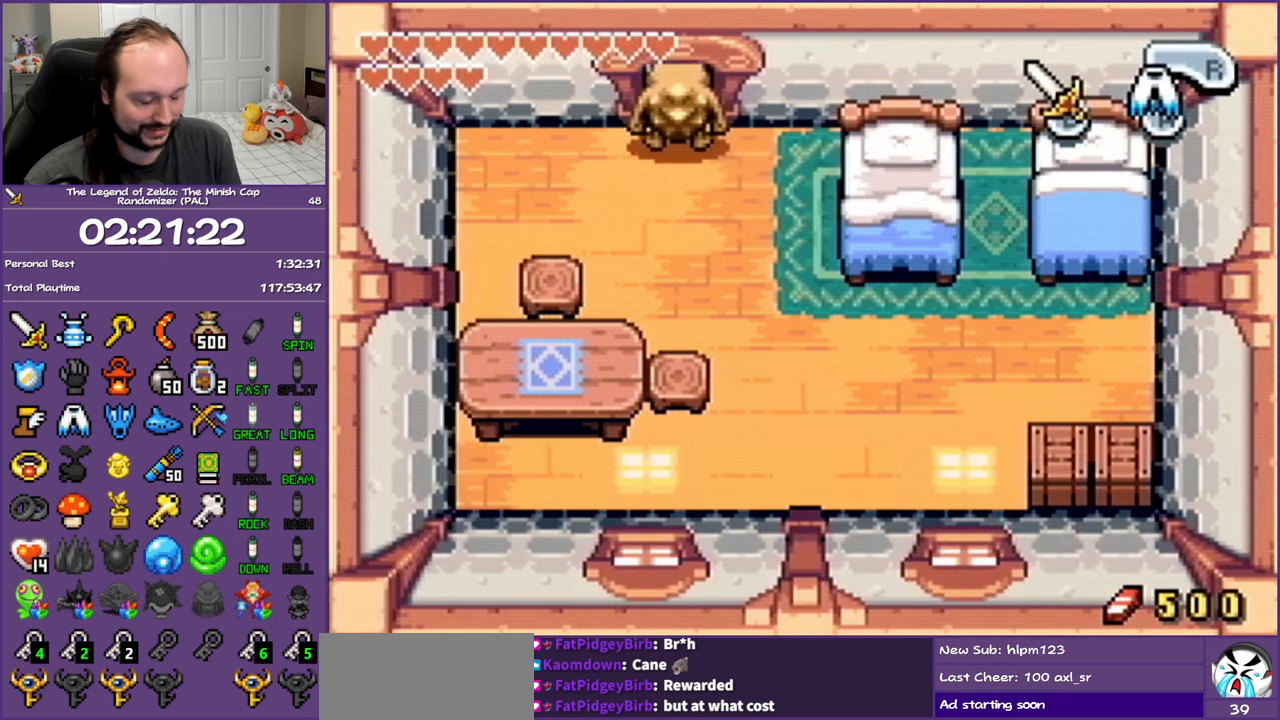
{"buttons": [], "events": []}
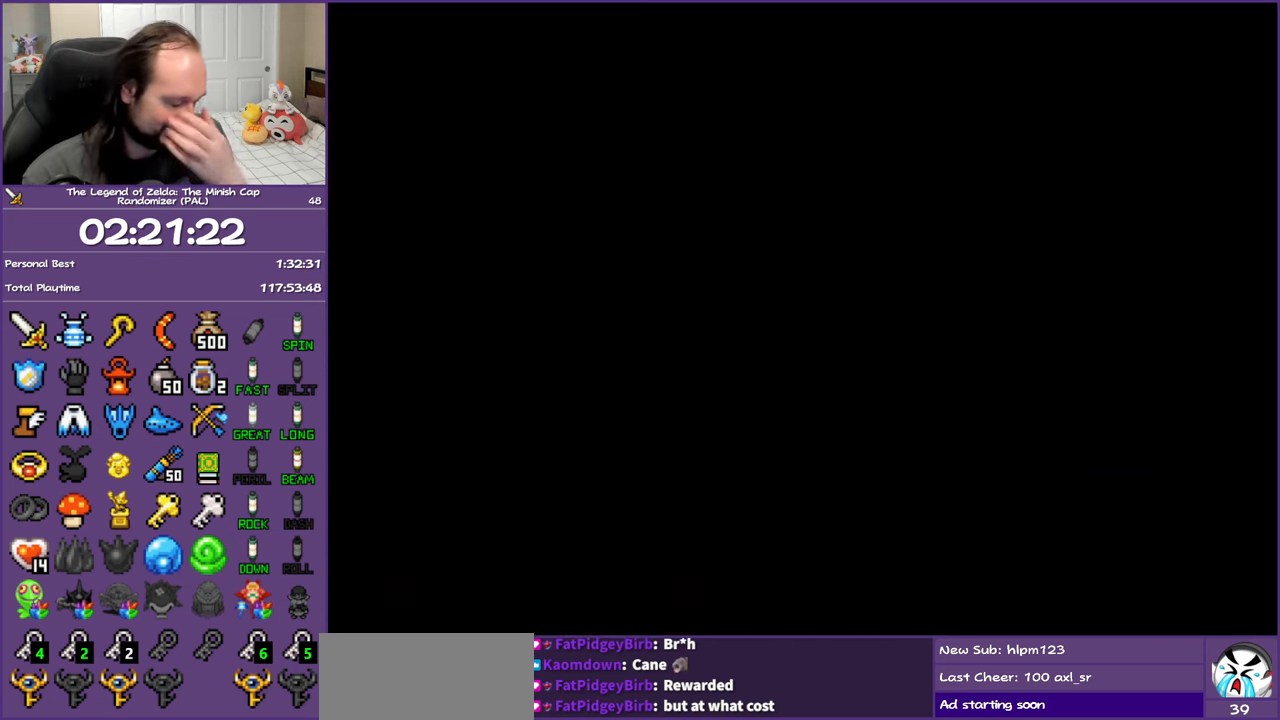
{"buttons": [], "events": []}
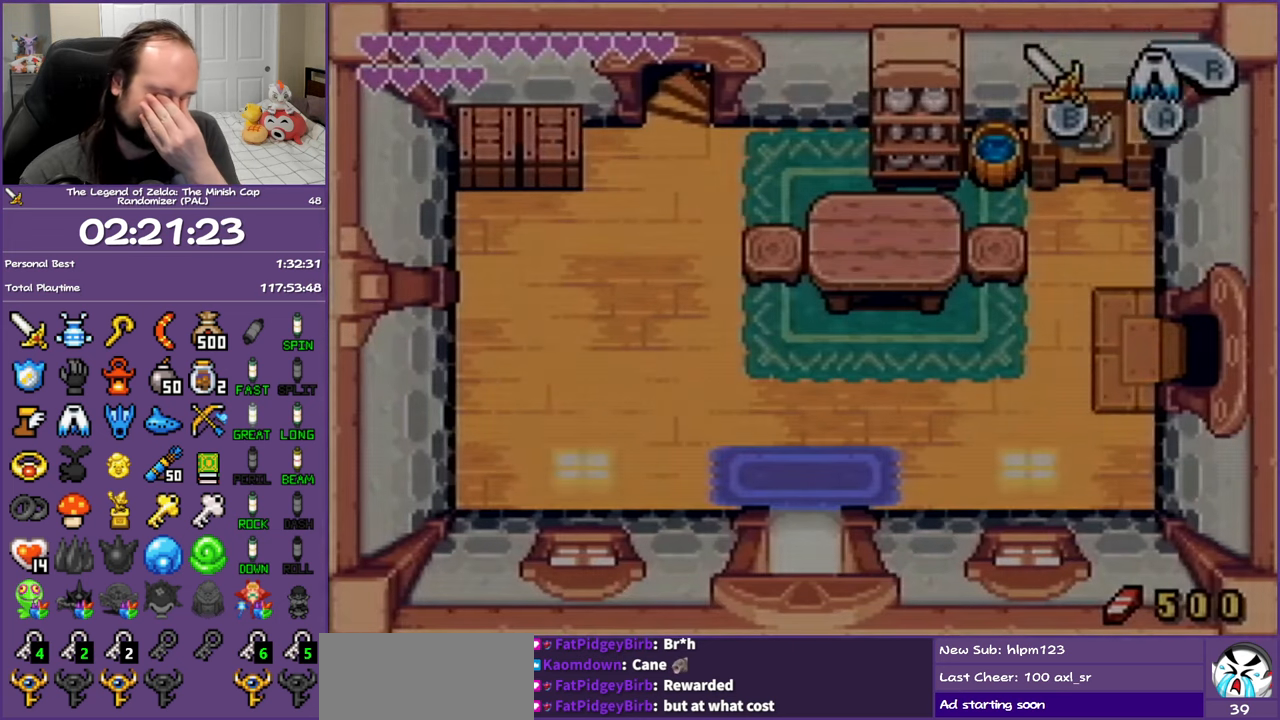
{"buttons": [], "events": []}
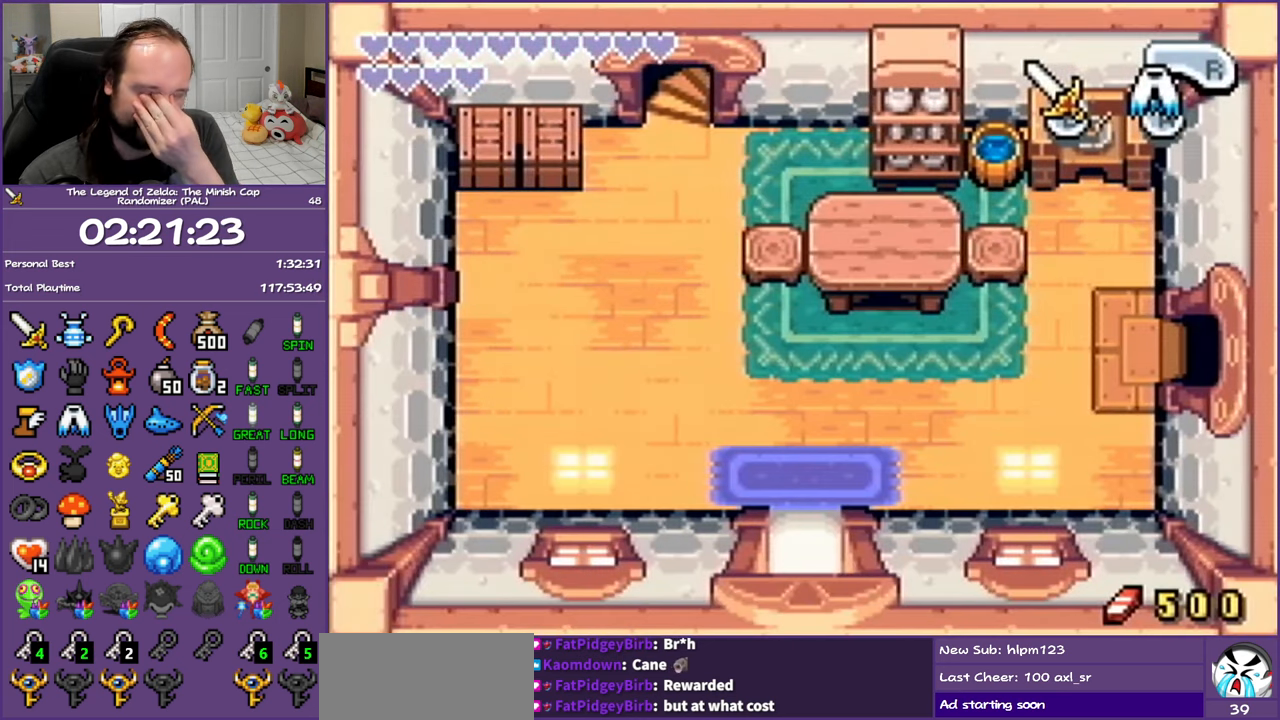
{"buttons": [], "events": []}
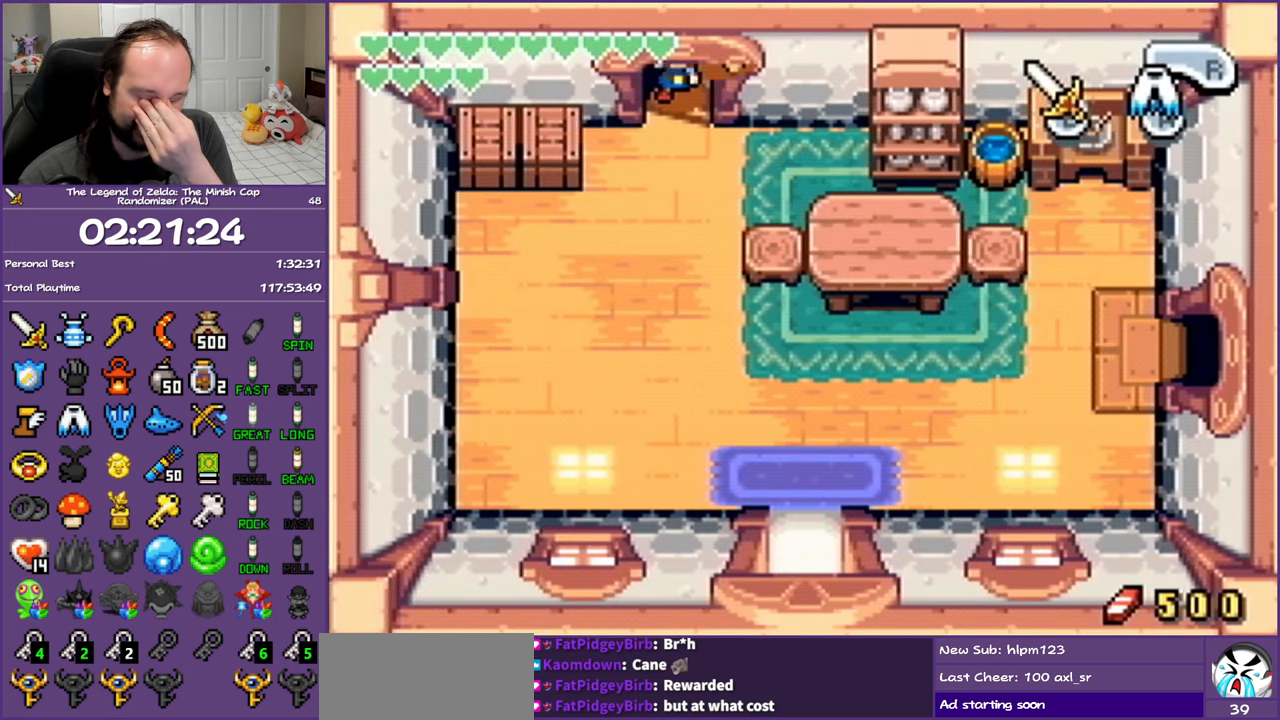
{"buttons": ["DPAD_DOWN"], "events": [[267, "DPAD_DOWN", "down"]]}
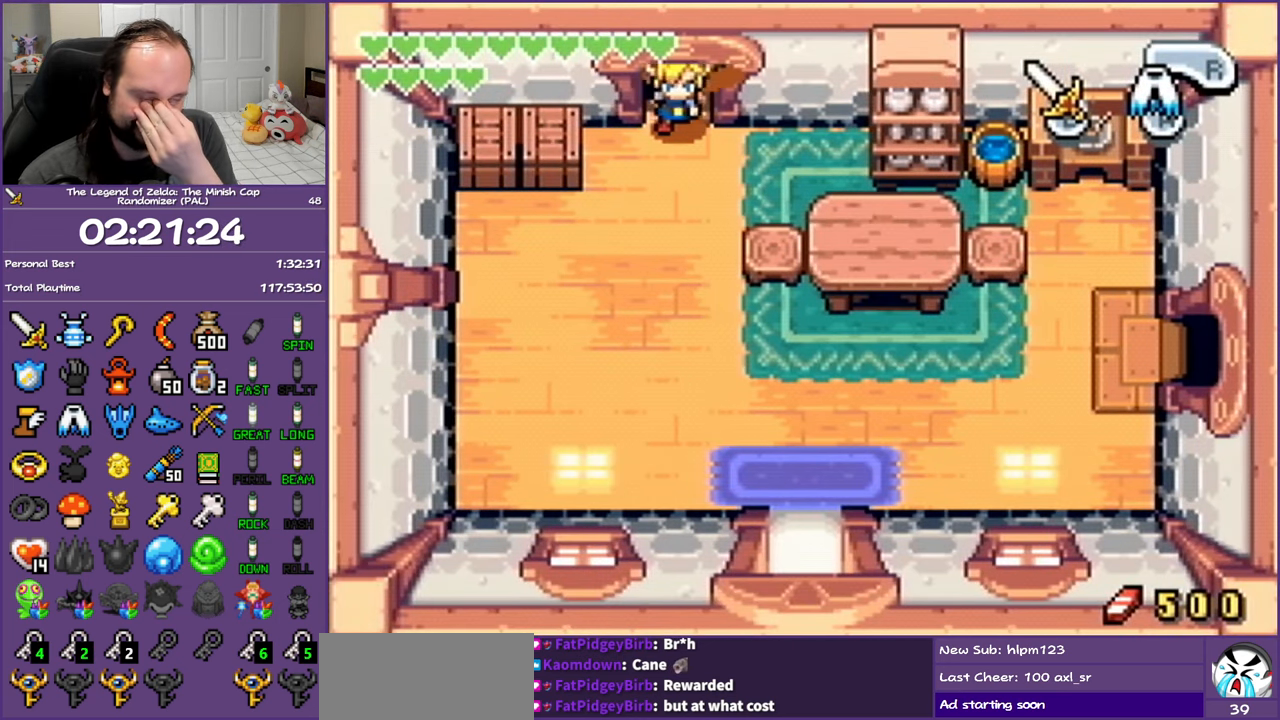
{"buttons": ["DPAD_DOWN"], "events": []}
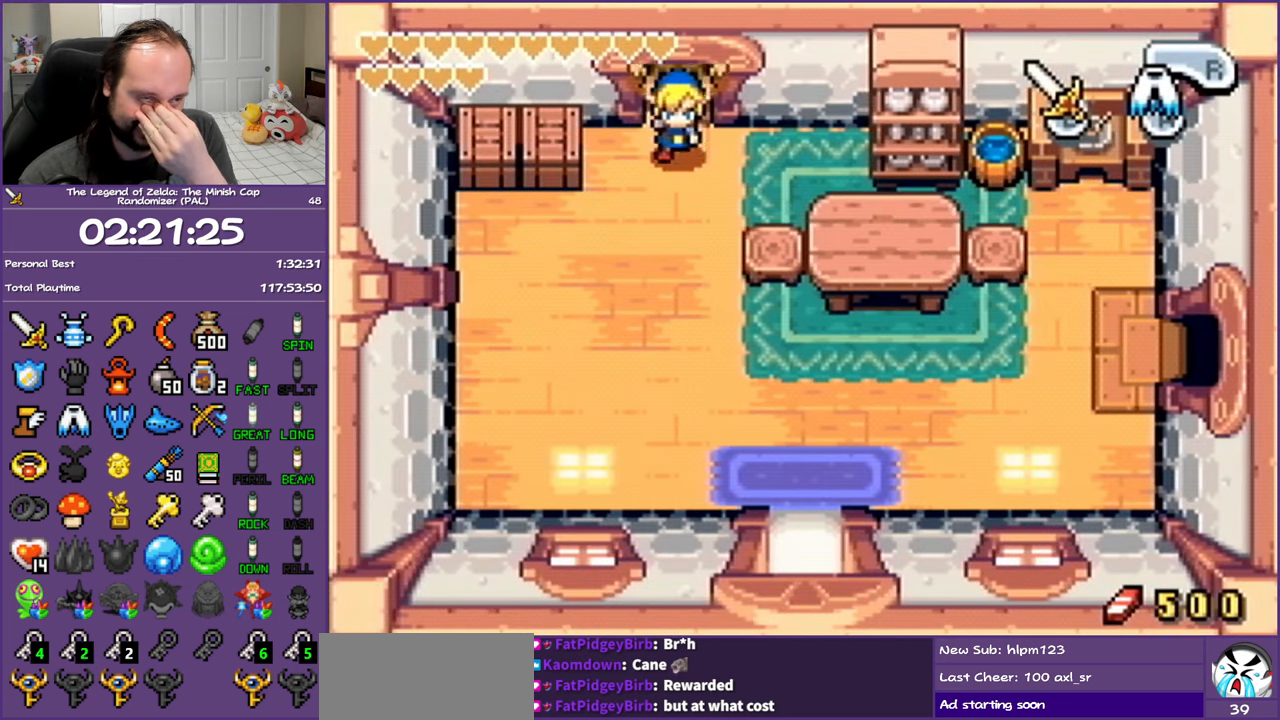
{"buttons": ["DPAD_DOWN"], "events": []}